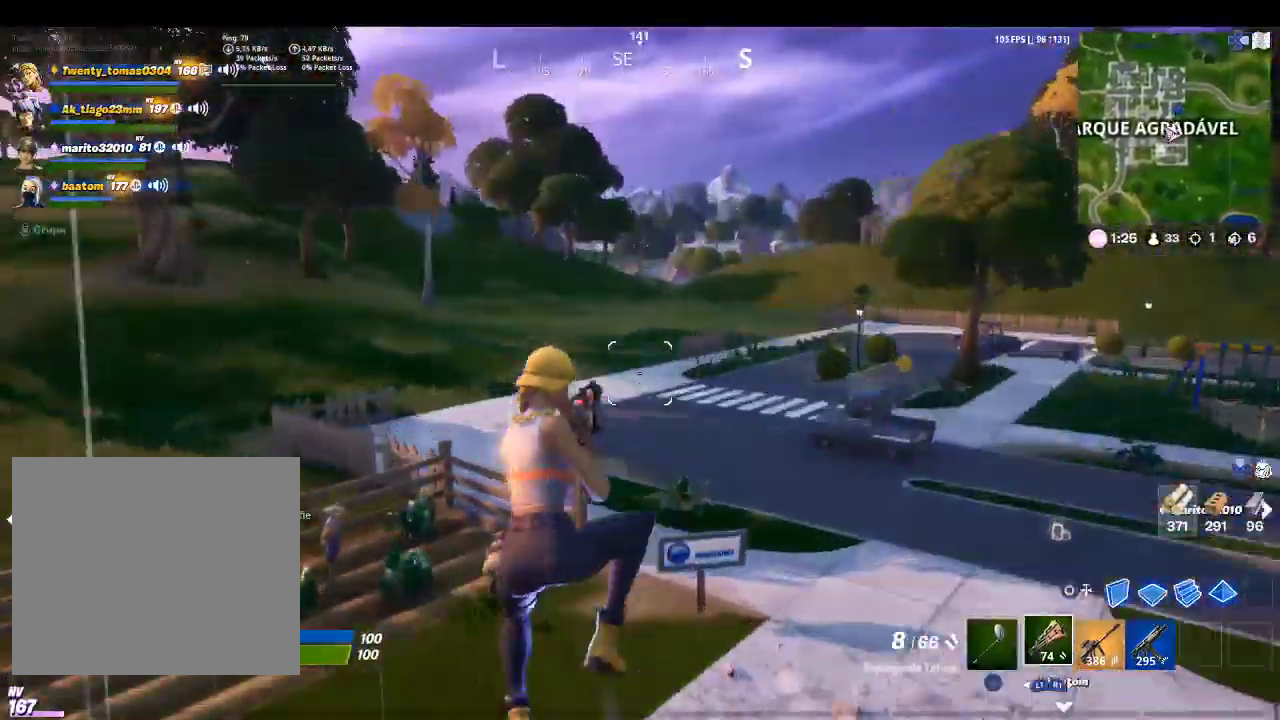
Gameplay with a controller (PlayStation layout); each line is a JSON object with the inputs held at the frame after it. "events" lists button and stick changes between this image and that frame as [ms after this image, input, new state], when the widget could be followed in between.
{"buttons": [], "left_stick": "up", "right_stick": "center", "events": []}
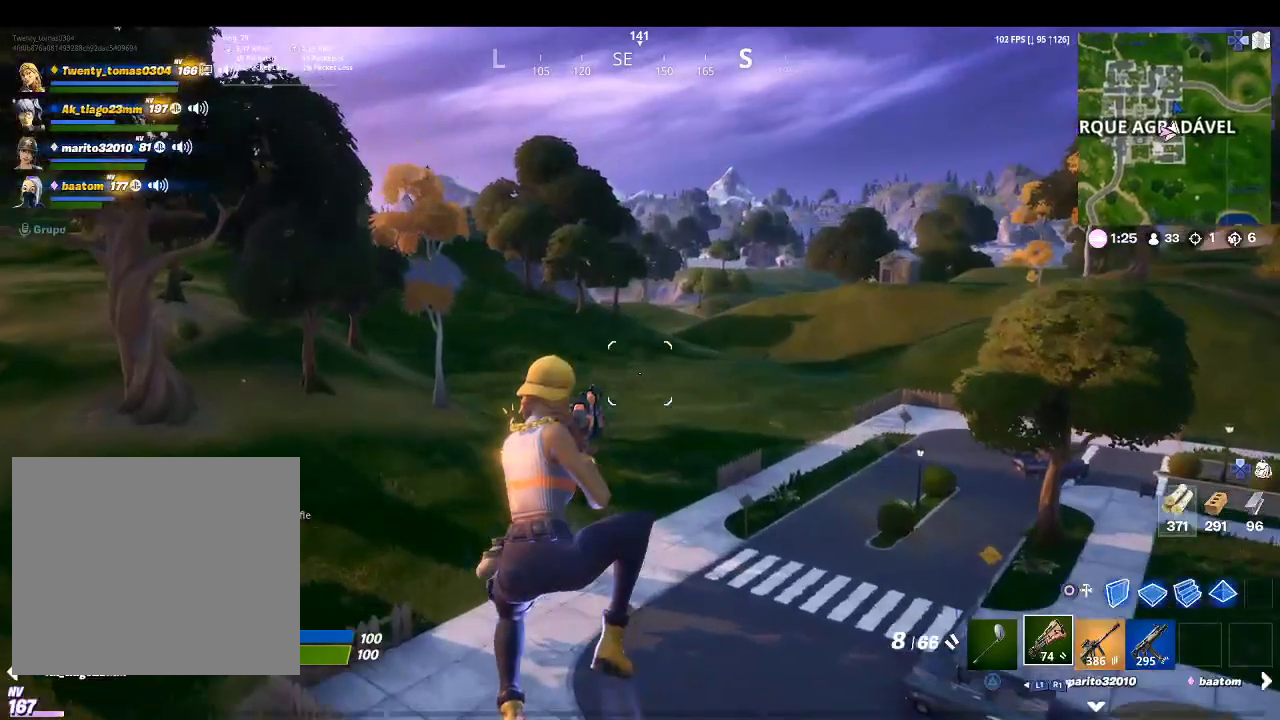
{"buttons": [], "left_stick": "center", "right_stick": "center", "events": [[100, "left_stick", "up-left"], [333, "left_stick", "center"]]}
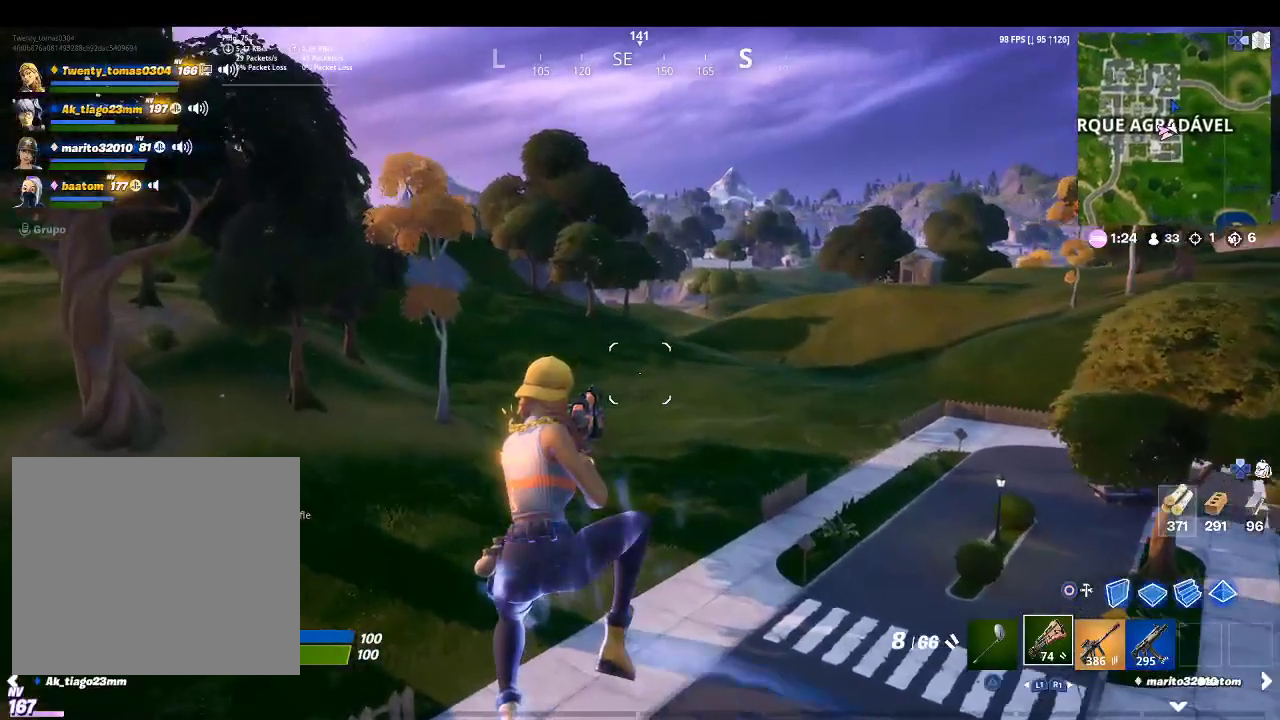
{"buttons": [], "left_stick": "center", "right_stick": "center", "events": [[33, "START", "down"], [133, "START", "up"]]}
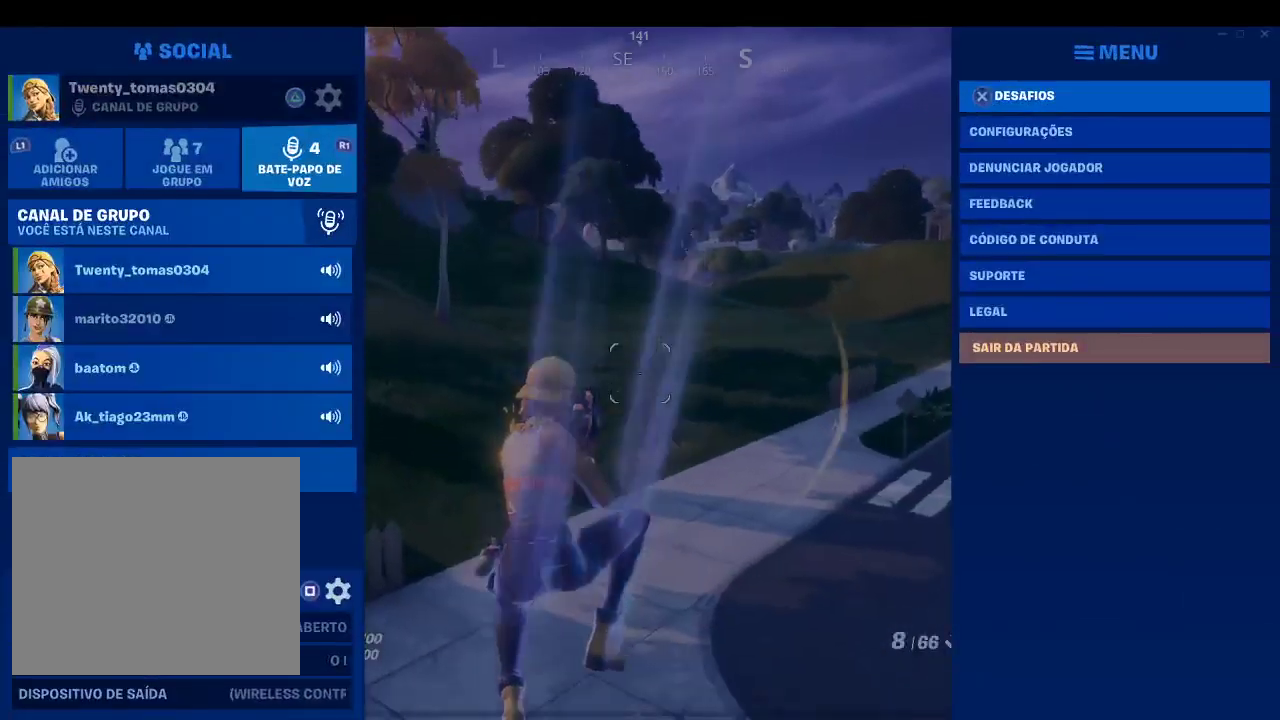
{"buttons": [], "left_stick": "center", "right_stick": "center", "events": []}
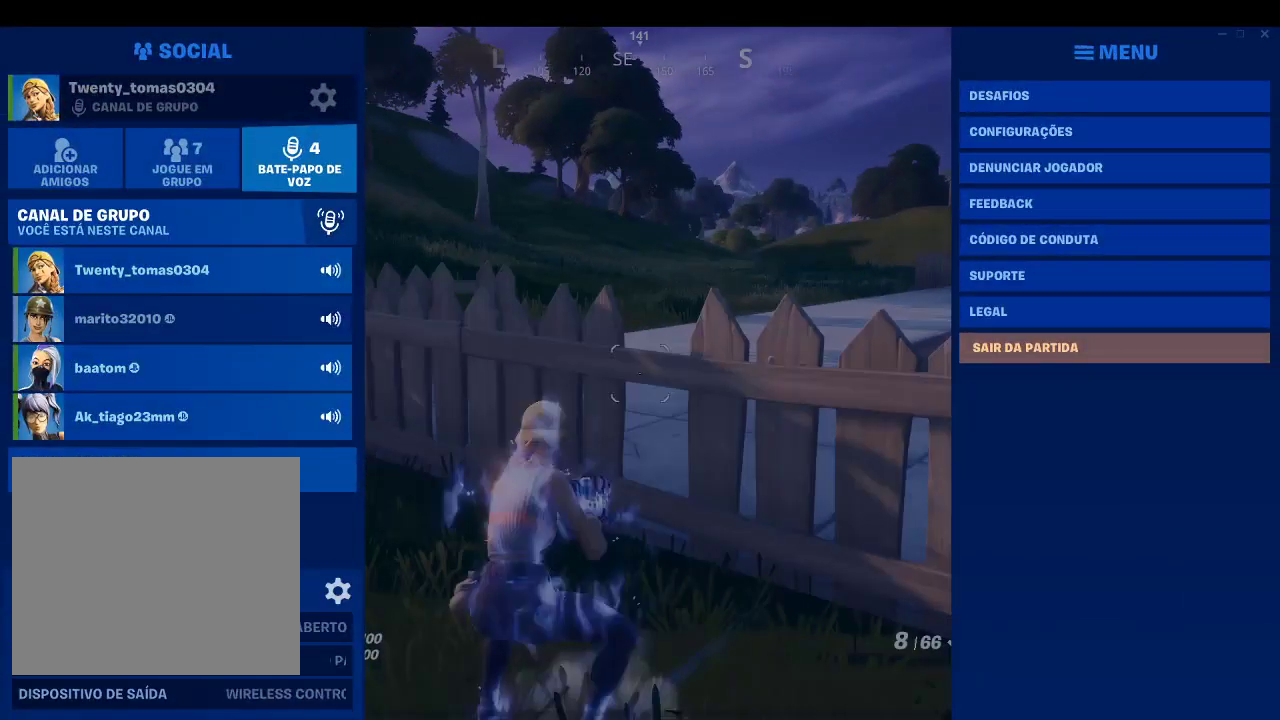
{"buttons": [], "left_stick": "center", "right_stick": "center", "events": []}
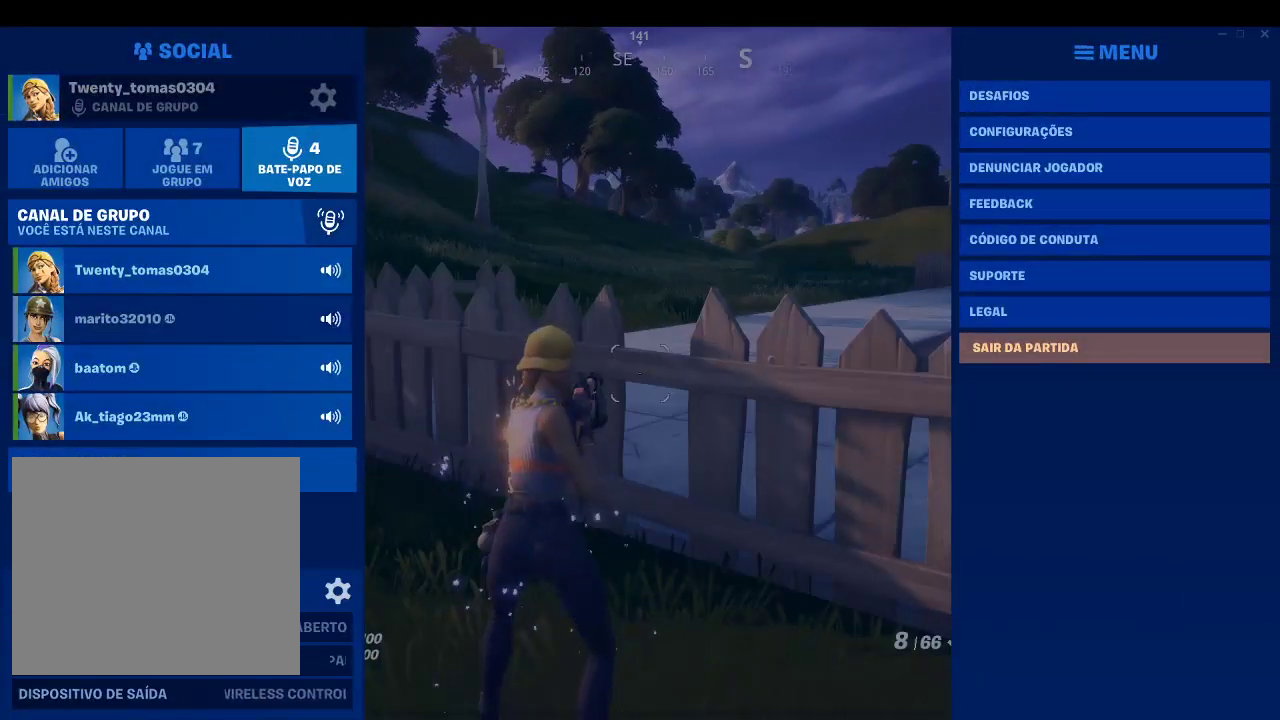
{"buttons": [], "left_stick": "center", "right_stick": "center", "events": []}
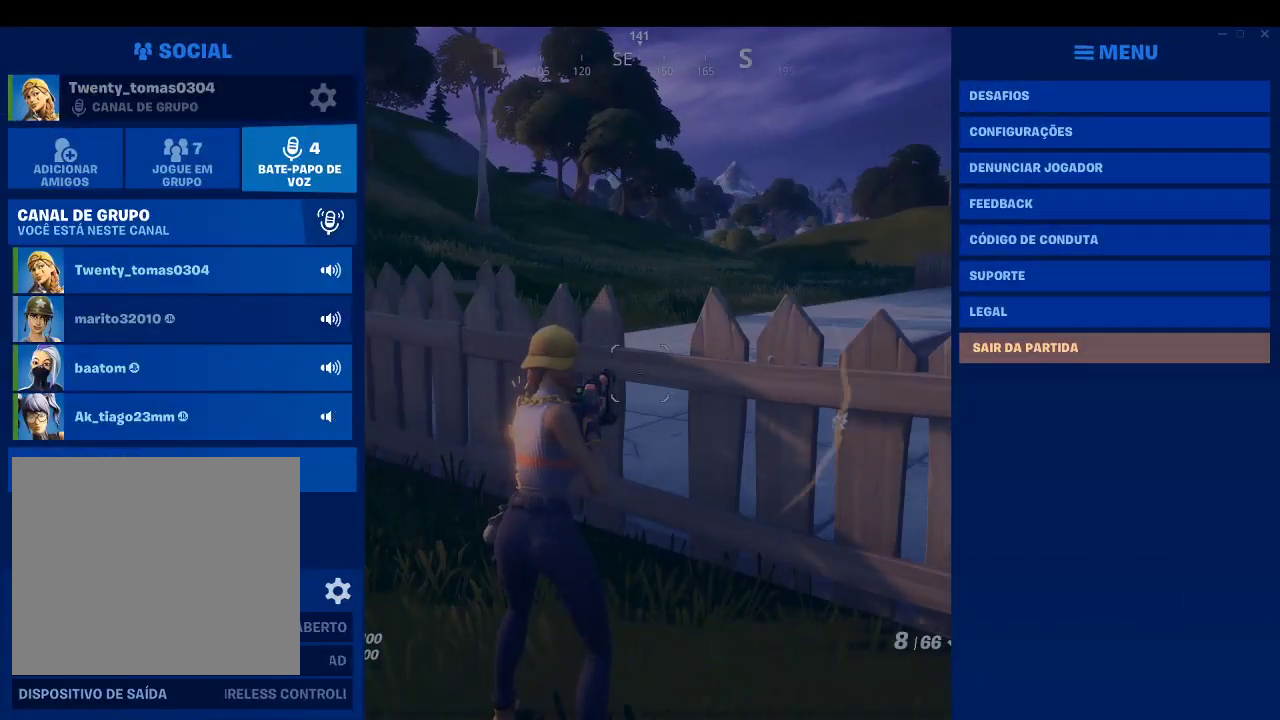
{"buttons": [], "left_stick": "center", "right_stick": "center", "events": []}
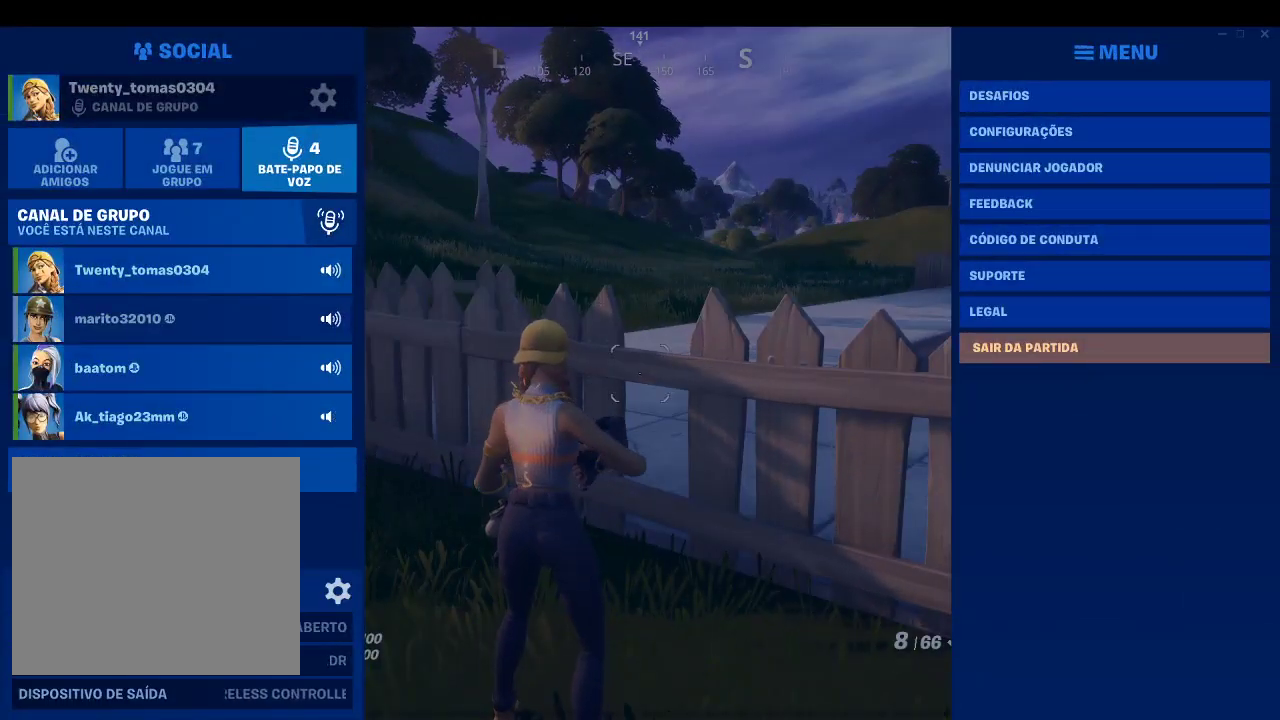
{"buttons": [], "left_stick": "center", "right_stick": "center", "events": []}
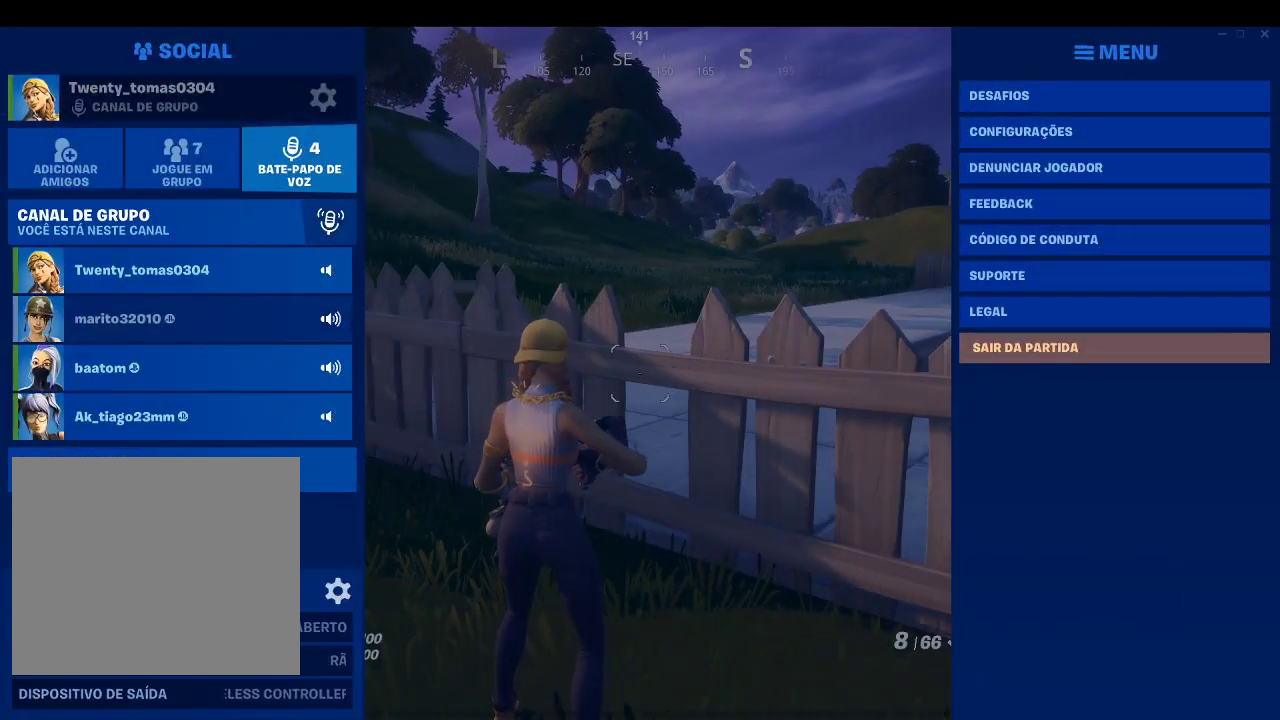
{"buttons": [], "left_stick": "center", "right_stick": "center", "events": []}
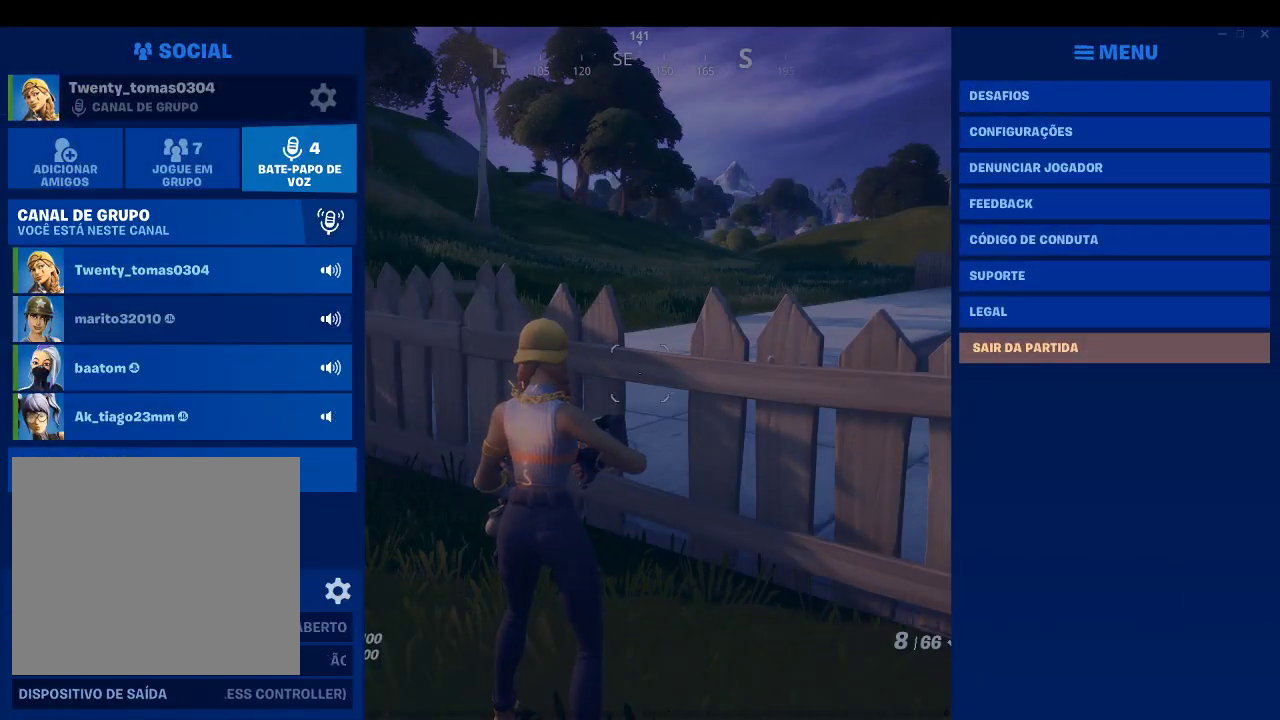
{"buttons": [], "left_stick": "center", "right_stick": "center", "events": []}
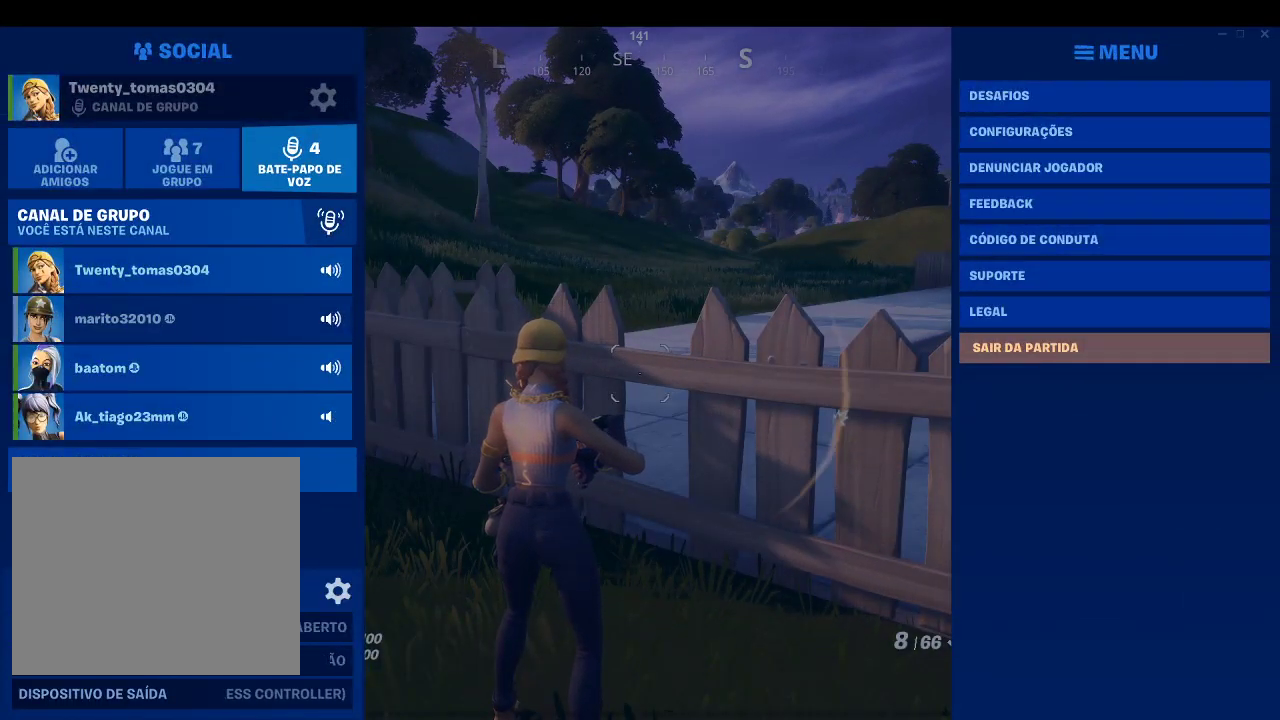
{"buttons": [], "left_stick": "up", "right_stick": "center", "events": [[267, "left_stick", "up"], [300, "CIRCLE", "down"], [433, "CIRCLE", "up"]]}
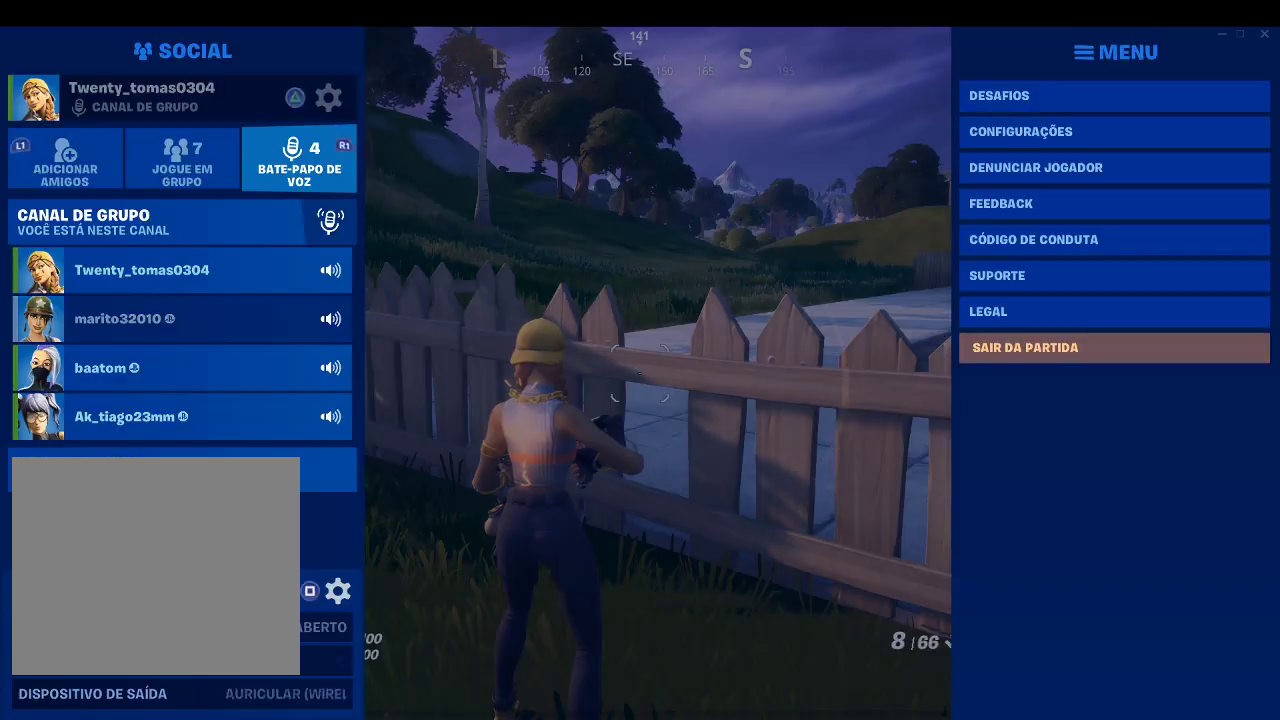
{"buttons": [], "left_stick": "up", "right_stick": "left", "events": [[133, "START", "down"], [300, "START", "up"], [467, "right_stick", "left"]]}
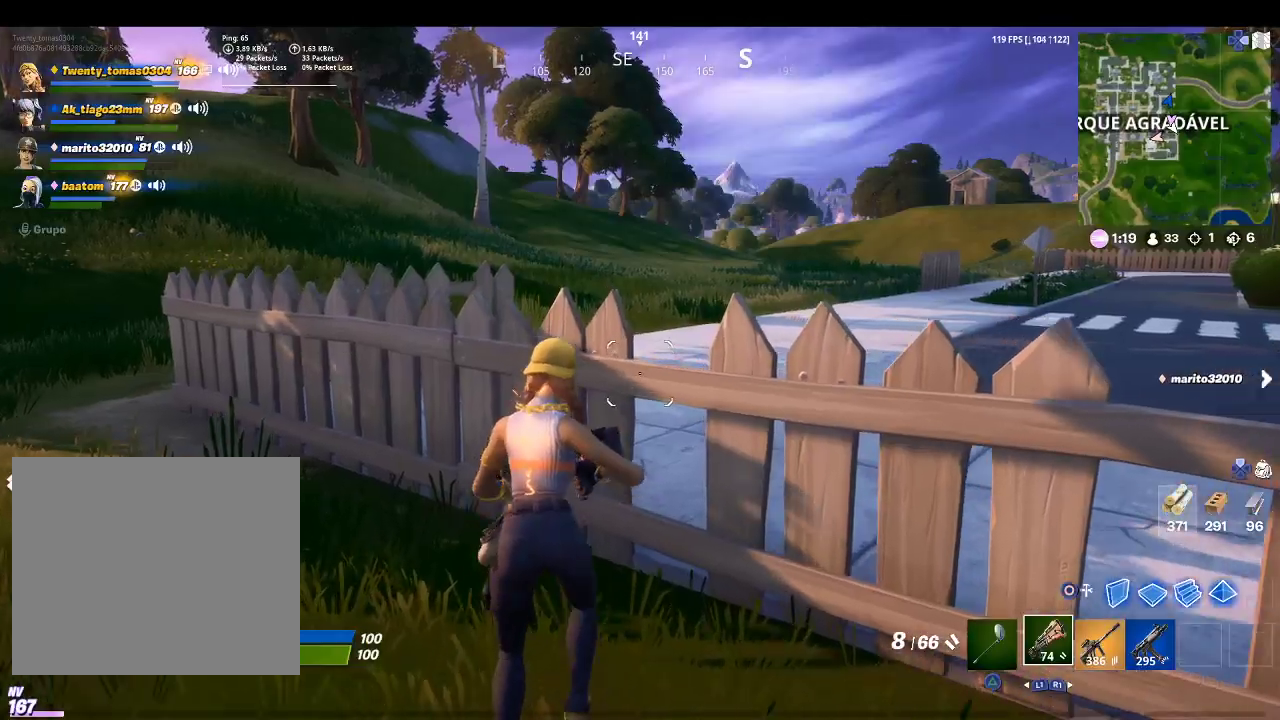
{"buttons": [], "left_stick": "up", "right_stick": "center", "events": [[167, "right_stick", "center"], [300, "CROSS", "down"], [367, "CROSS", "up"]]}
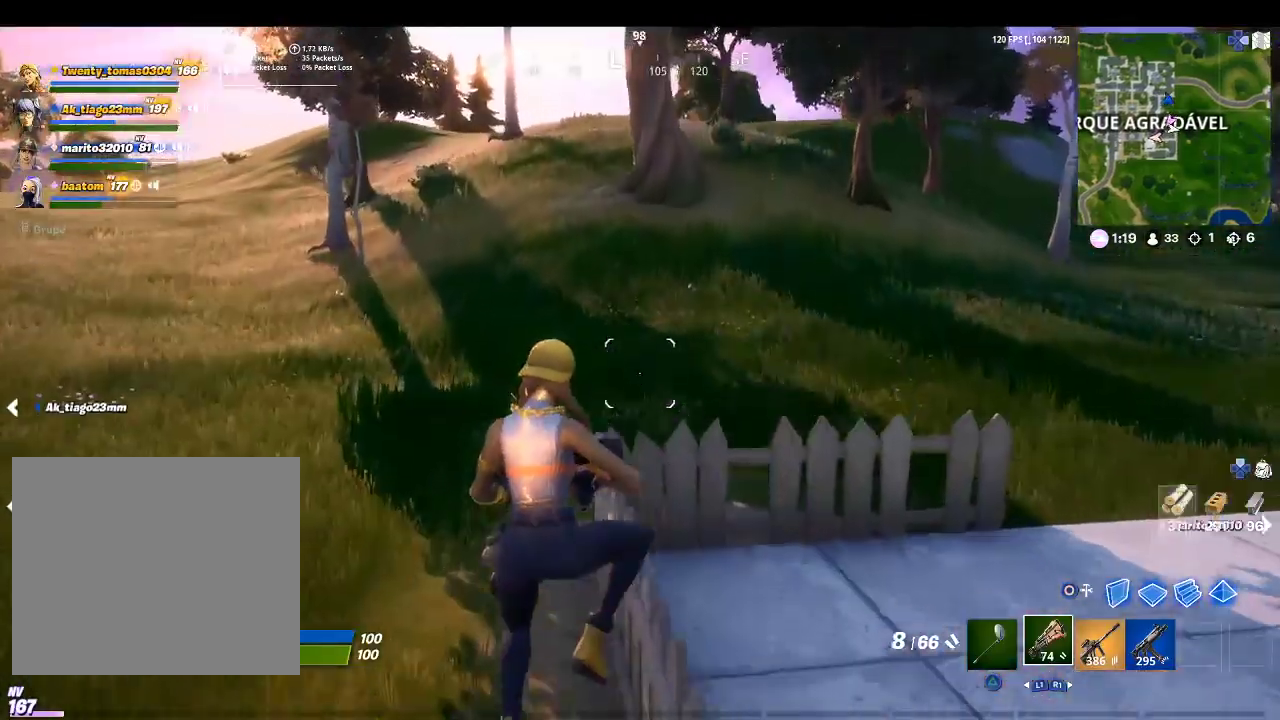
{"buttons": [], "left_stick": "up-right", "right_stick": "center", "events": [[33, "TRIANGLE", "down"], [100, "TRIANGLE", "up"], [100, "left_stick", "up-right"], [267, "right_stick", "down-right"], [433, "right_stick", "center"]]}
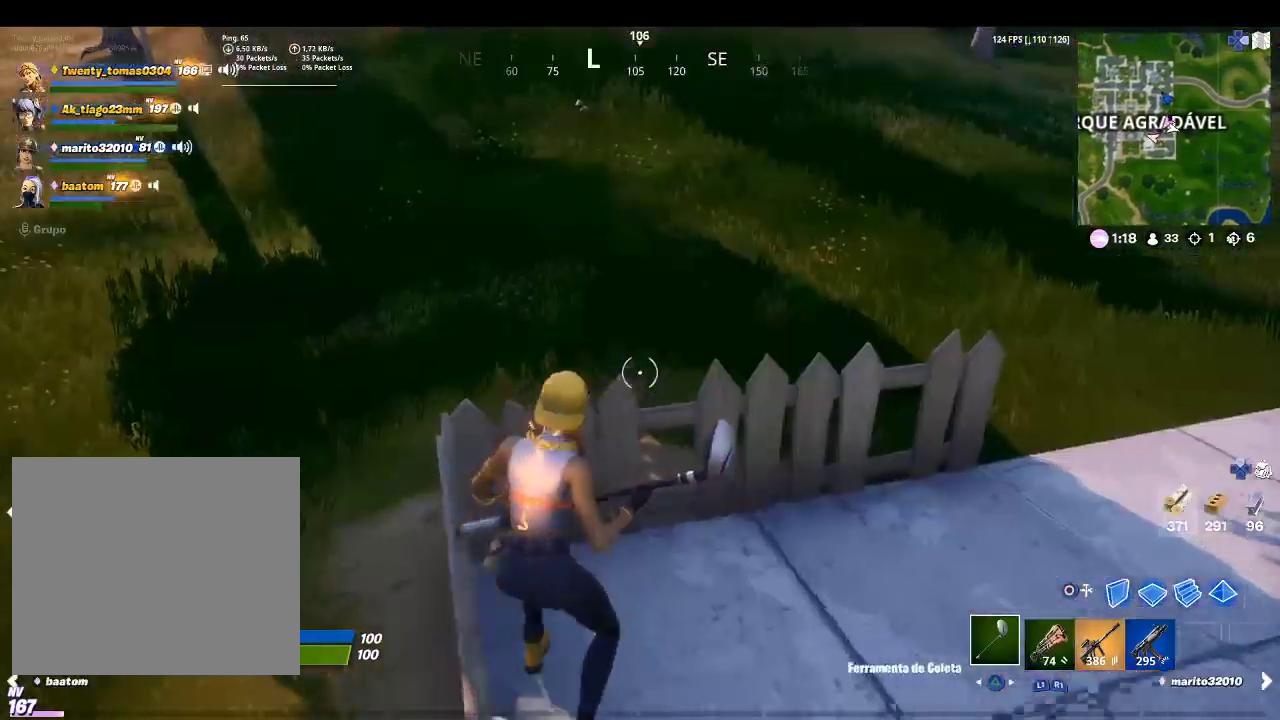
{"buttons": ["R2"], "left_stick": "right", "right_stick": "left", "events": [[67, "R2", "down"], [67, "right_stick", "up-left"], [233, "right_stick", "center"], [400, "right_stick", "left"], [467, "left_stick", "right"]]}
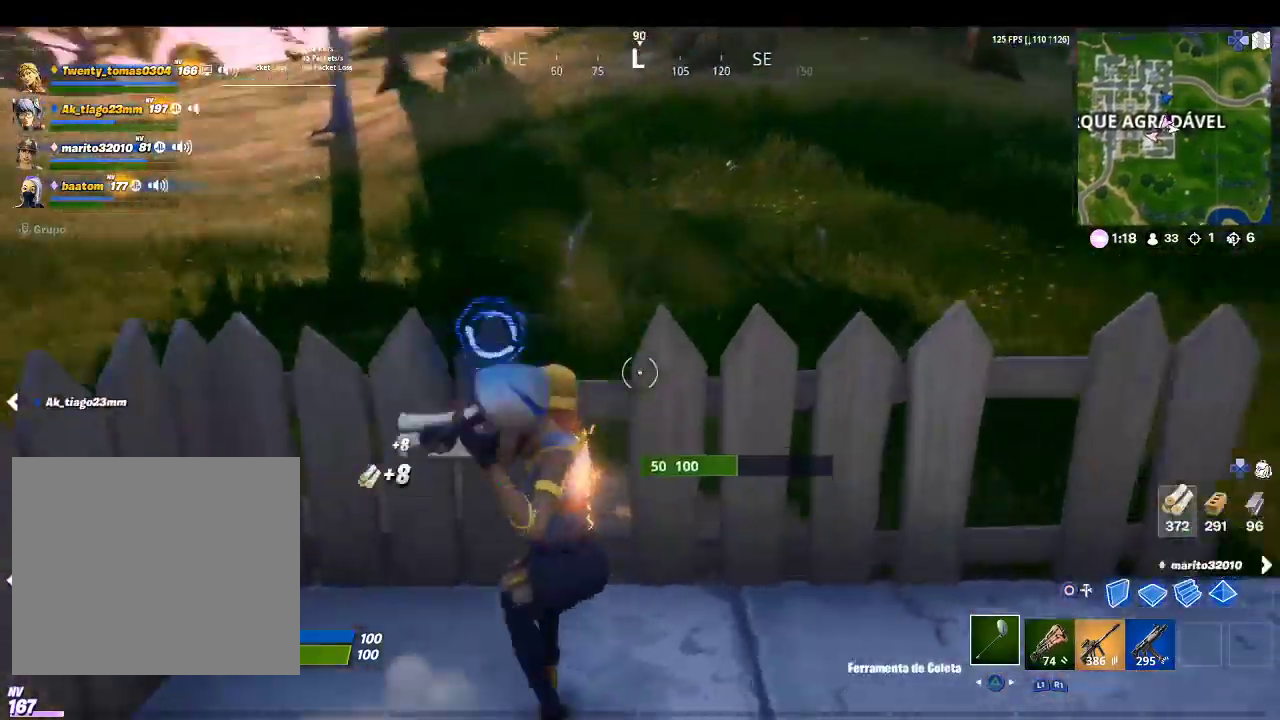
{"buttons": ["R2"], "left_stick": "up-left", "right_stick": "center", "events": [[33, "left_stick", "down-right"], [33, "right_stick", "up-left"], [167, "right_stick", "center"], [233, "left_stick", "down"], [300, "right_stick", "left"], [367, "left_stick", "left"], [433, "left_stick", "up-left"], [433, "right_stick", "center"]]}
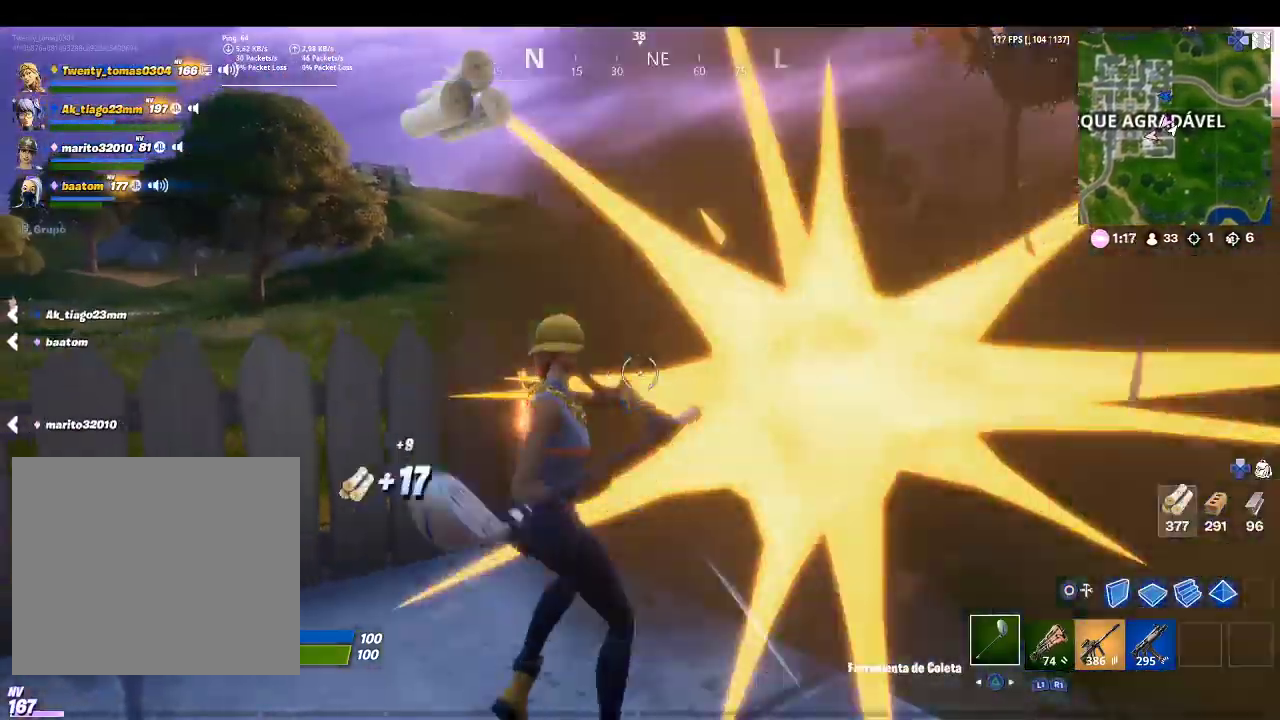
{"buttons": ["R2"], "left_stick": "down-left", "right_stick": "center", "events": [[100, "right_stick", "left"], [267, "right_stick", "center"], [333, "left_stick", "down-left"]]}
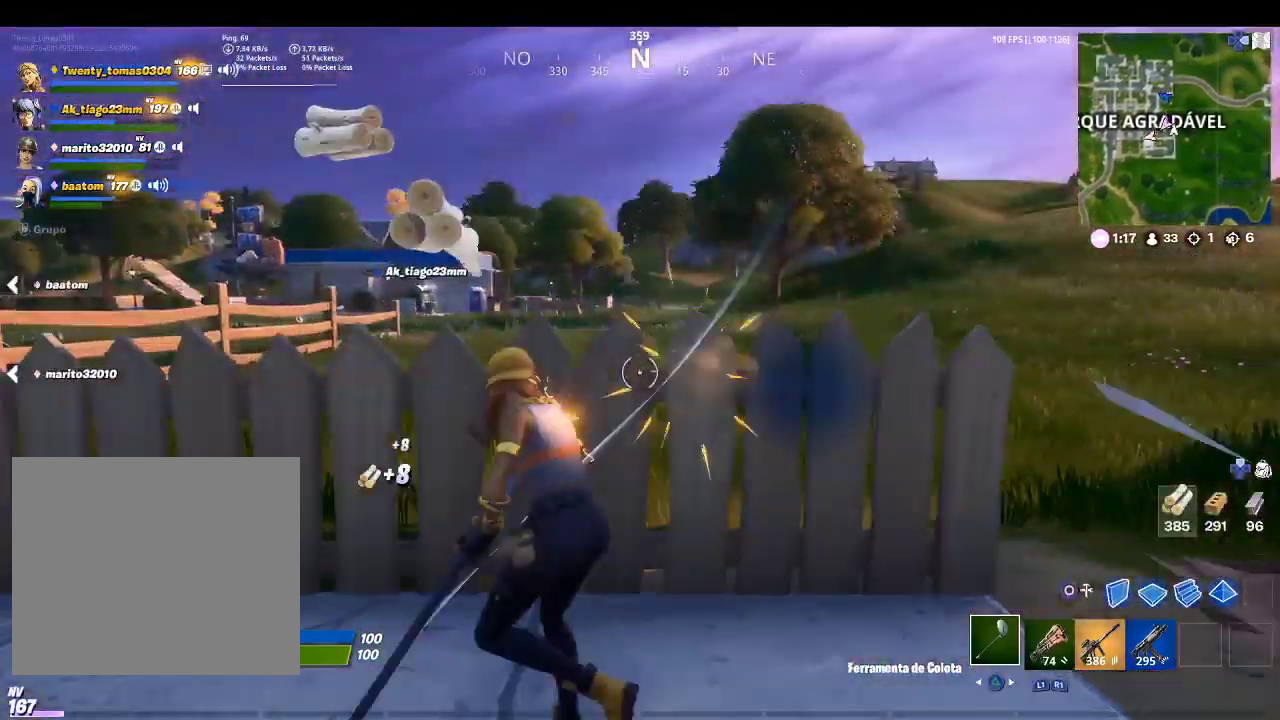
{"buttons": ["R2"], "left_stick": "up-left", "right_stick": "center", "events": [[33, "left_stick", "left"], [167, "left_stick", "up-left"], [167, "right_stick", "right"], [400, "right_stick", "center"]]}
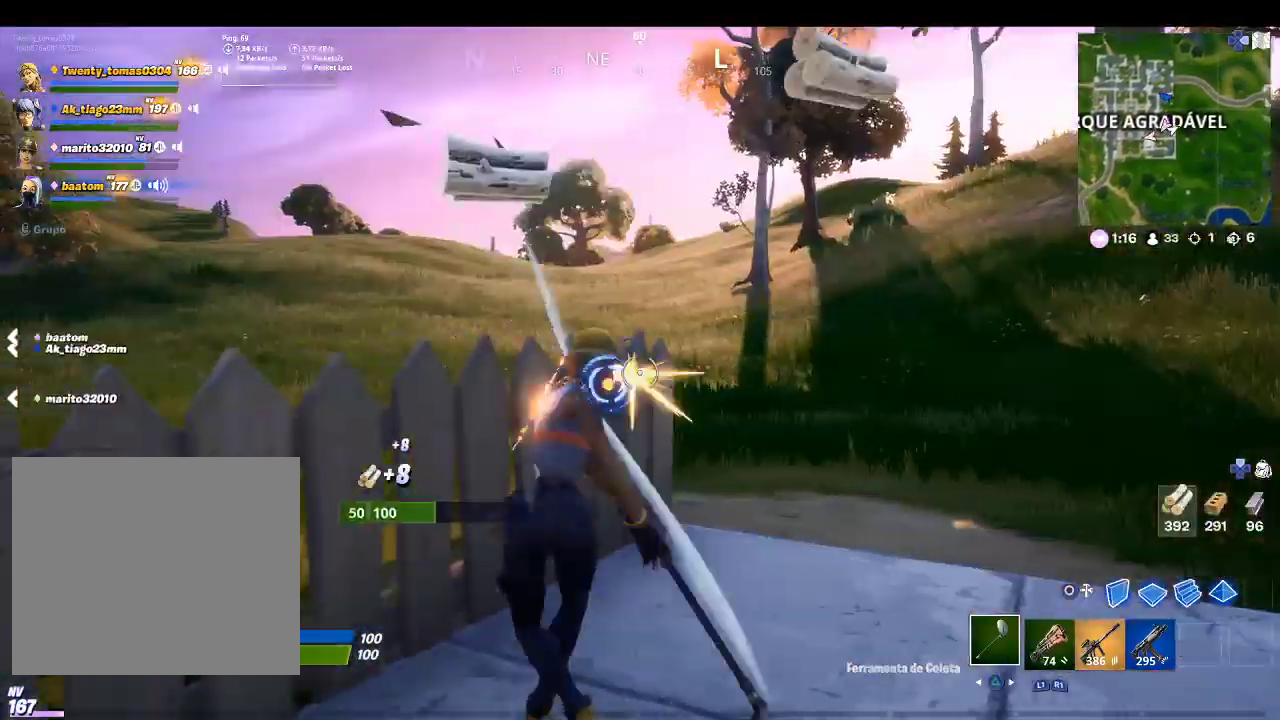
{"buttons": ["R2"], "left_stick": "up-left", "right_stick": "center", "events": [[67, "right_stick", "left"], [400, "right_stick", "center"]]}
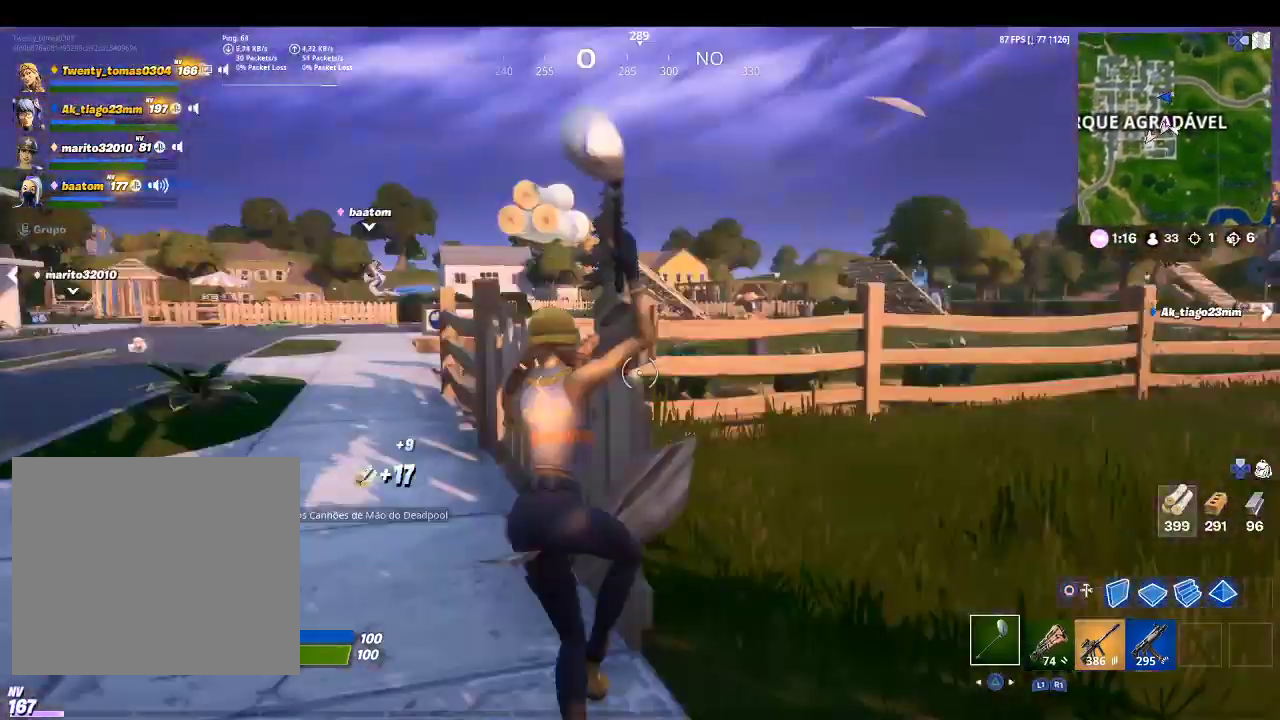
{"buttons": ["R2"], "left_stick": "up-left", "right_stick": "right", "events": [[367, "right_stick", "right"]]}
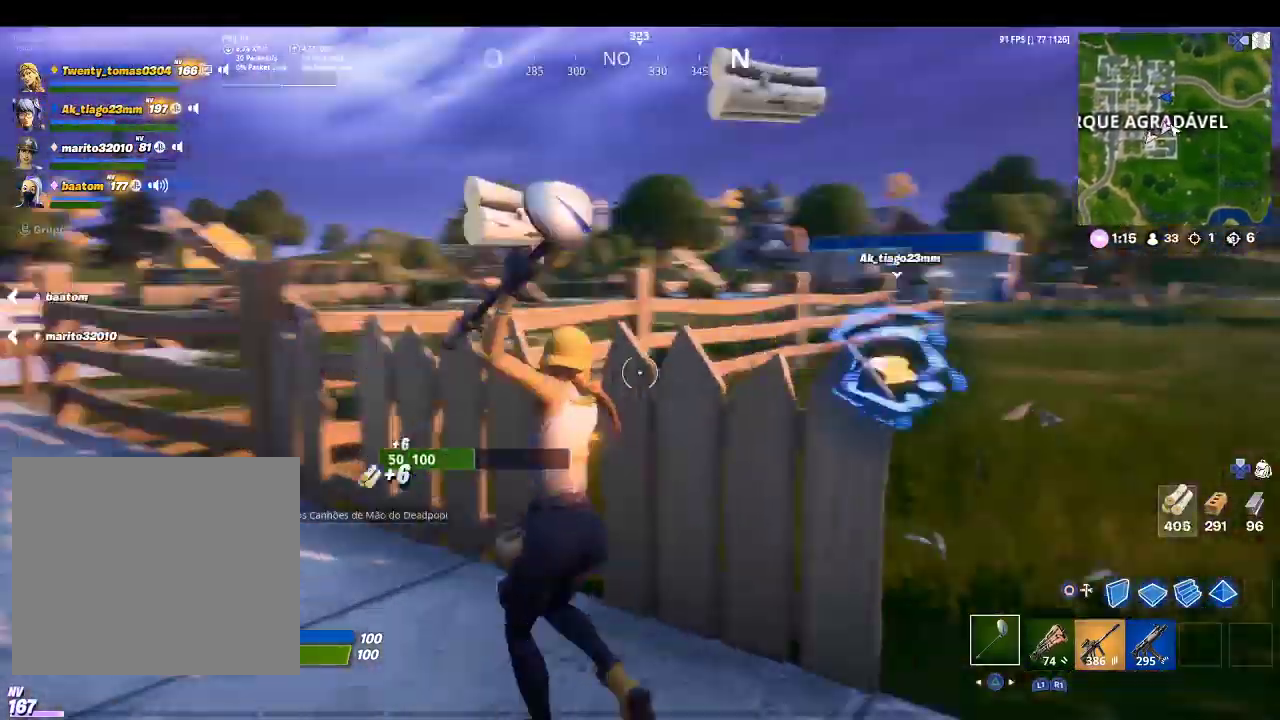
{"buttons": ["R2"], "left_stick": "up", "right_stick": "center", "events": [[67, "right_stick", "center"], [200, "left_stick", "up"], [300, "right_stick", "left"], [500, "right_stick", "center"]]}
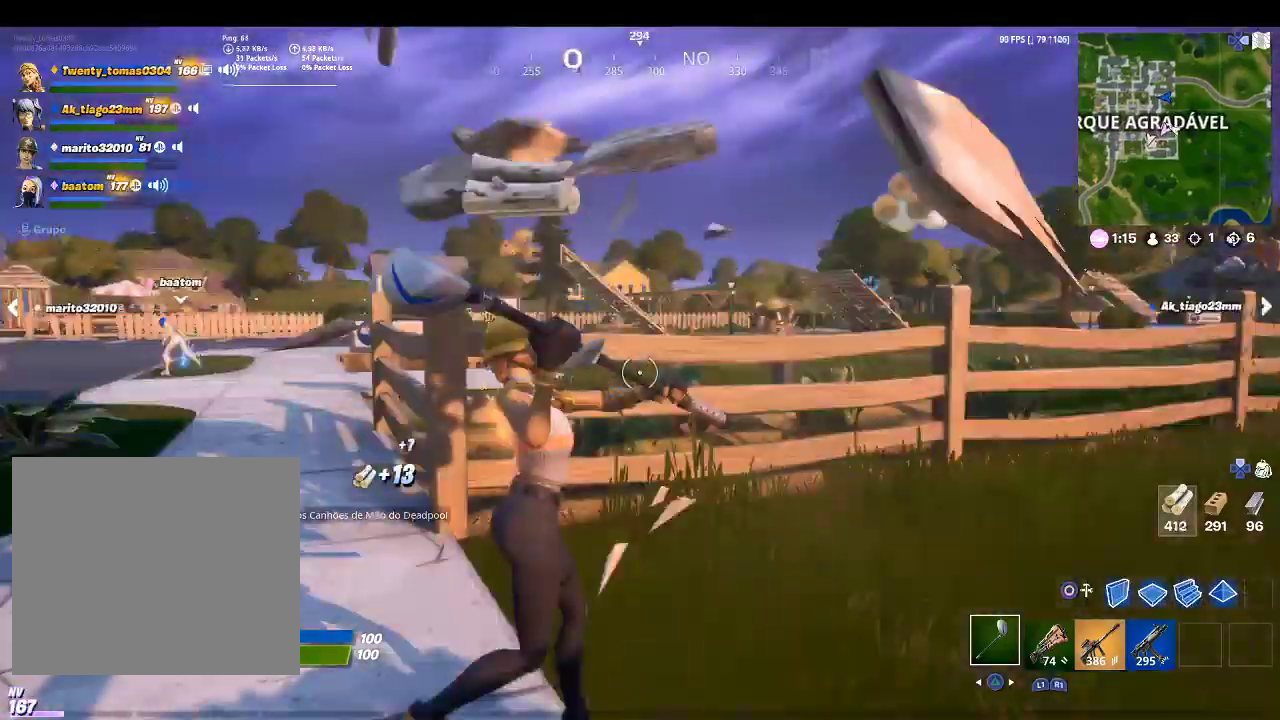
{"buttons": ["R2"], "left_stick": "up", "right_stick": "center", "events": []}
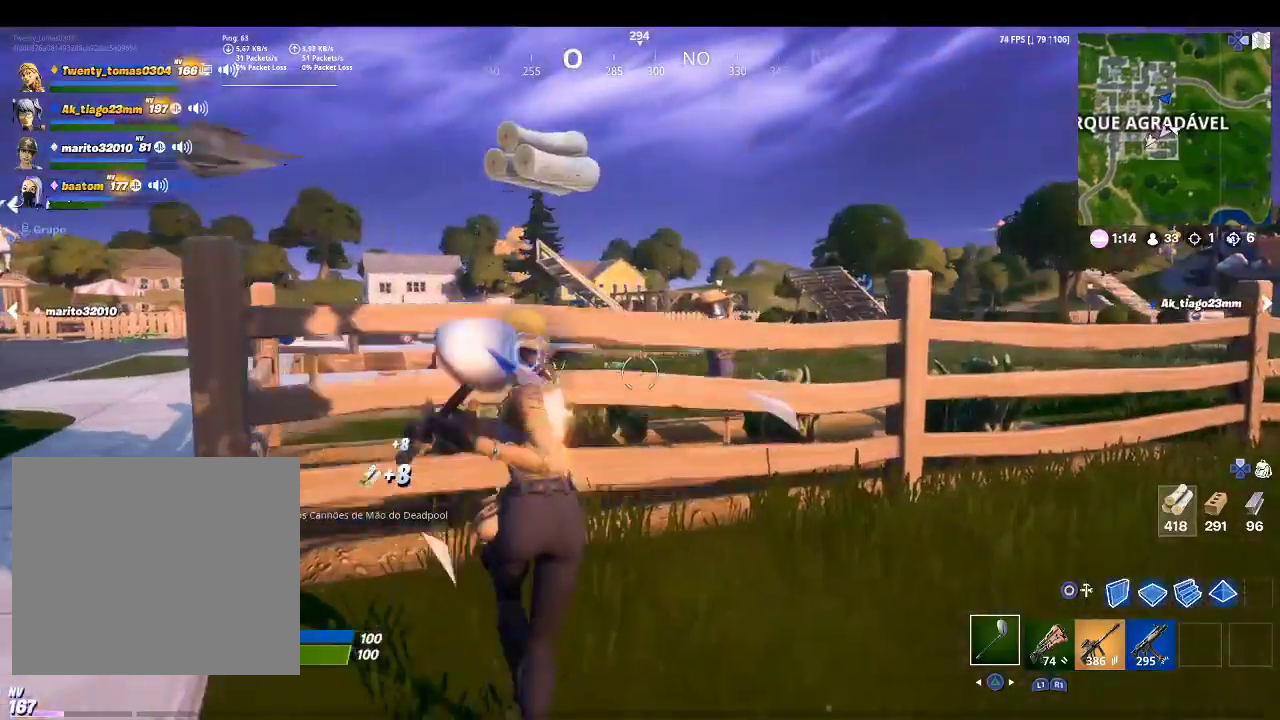
{"buttons": ["R2"], "left_stick": "up", "right_stick": "right", "events": [[100, "right_stick", "down-left"], [300, "right_stick", "center"], [500, "right_stick", "right"]]}
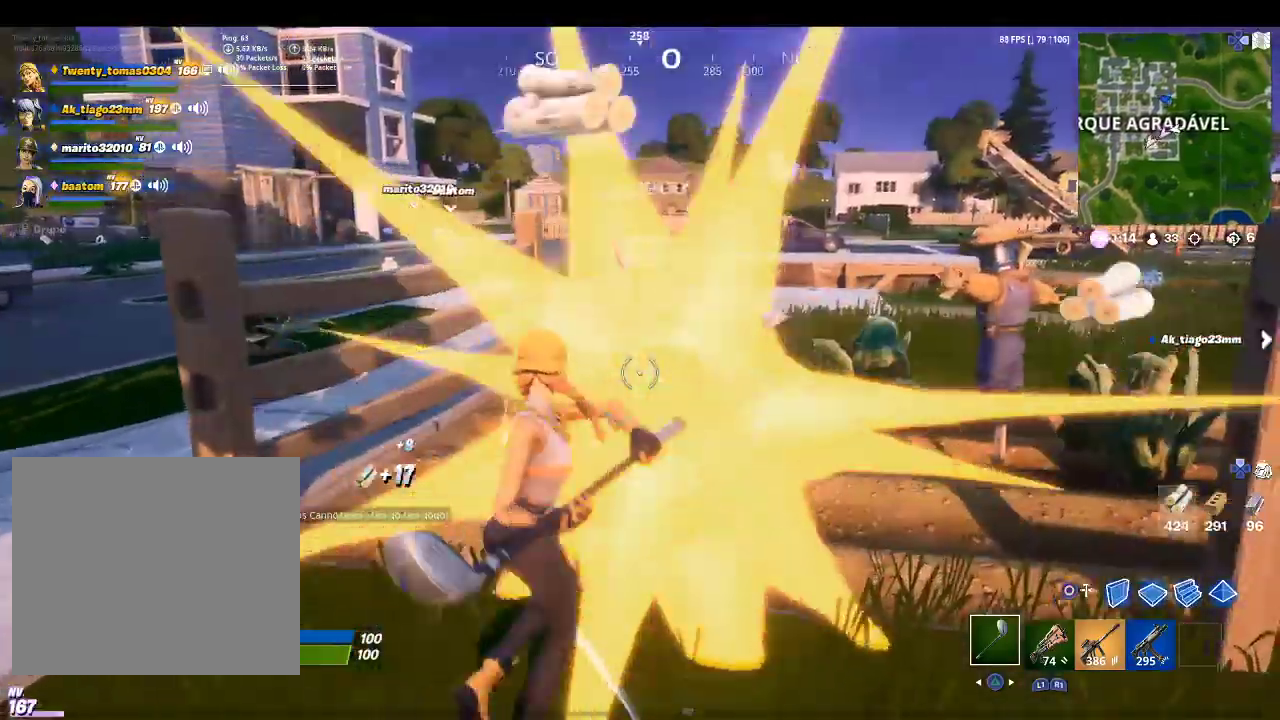
{"buttons": ["R2"], "left_stick": "up", "right_stick": "center", "events": [[300, "right_stick", "center"]]}
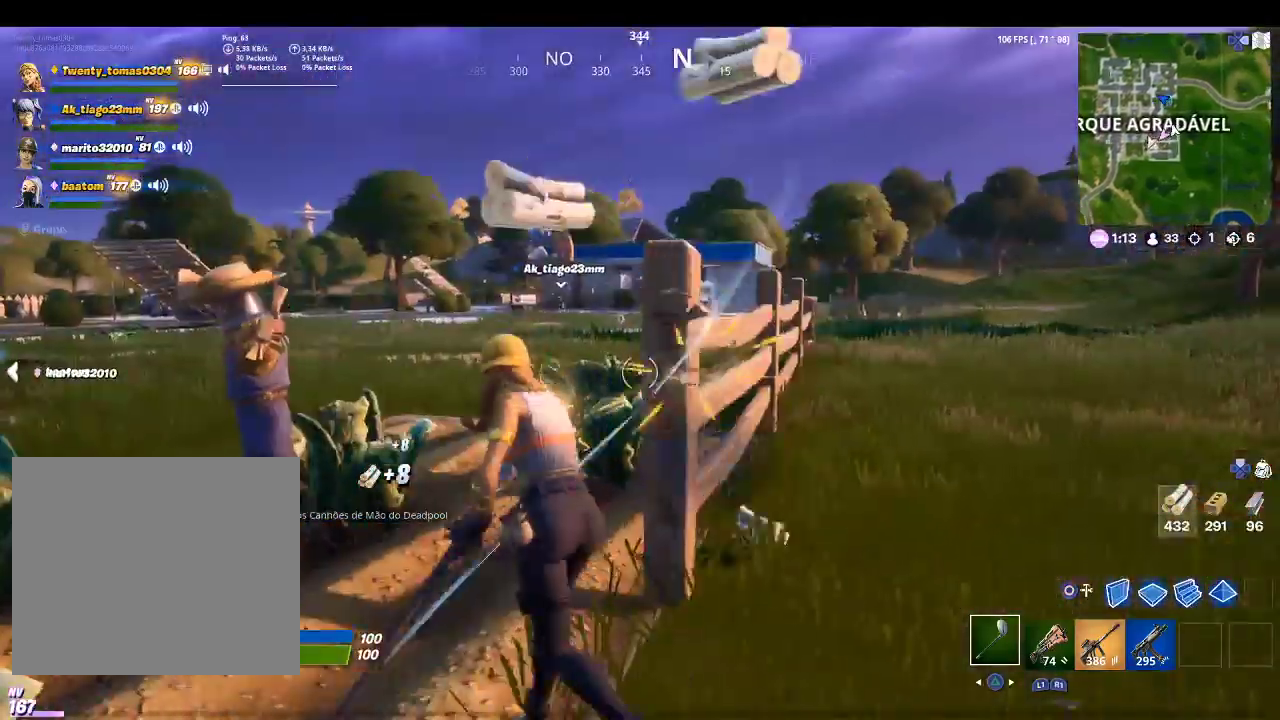
{"buttons": ["R2"], "left_stick": "up", "right_stick": "center", "events": [[133, "right_stick", "right"], [333, "right_stick", "center"]]}
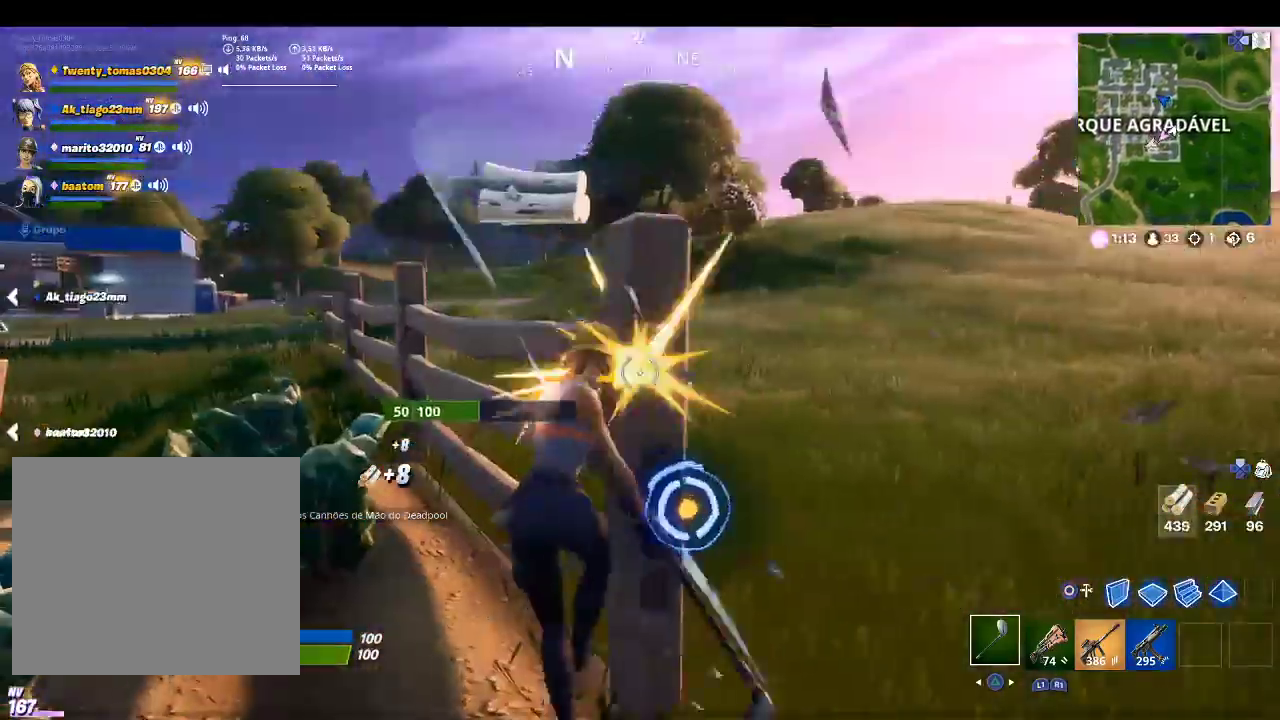
{"buttons": ["R2"], "left_stick": "up", "right_stick": "left", "events": [[300, "right_stick", "left"]]}
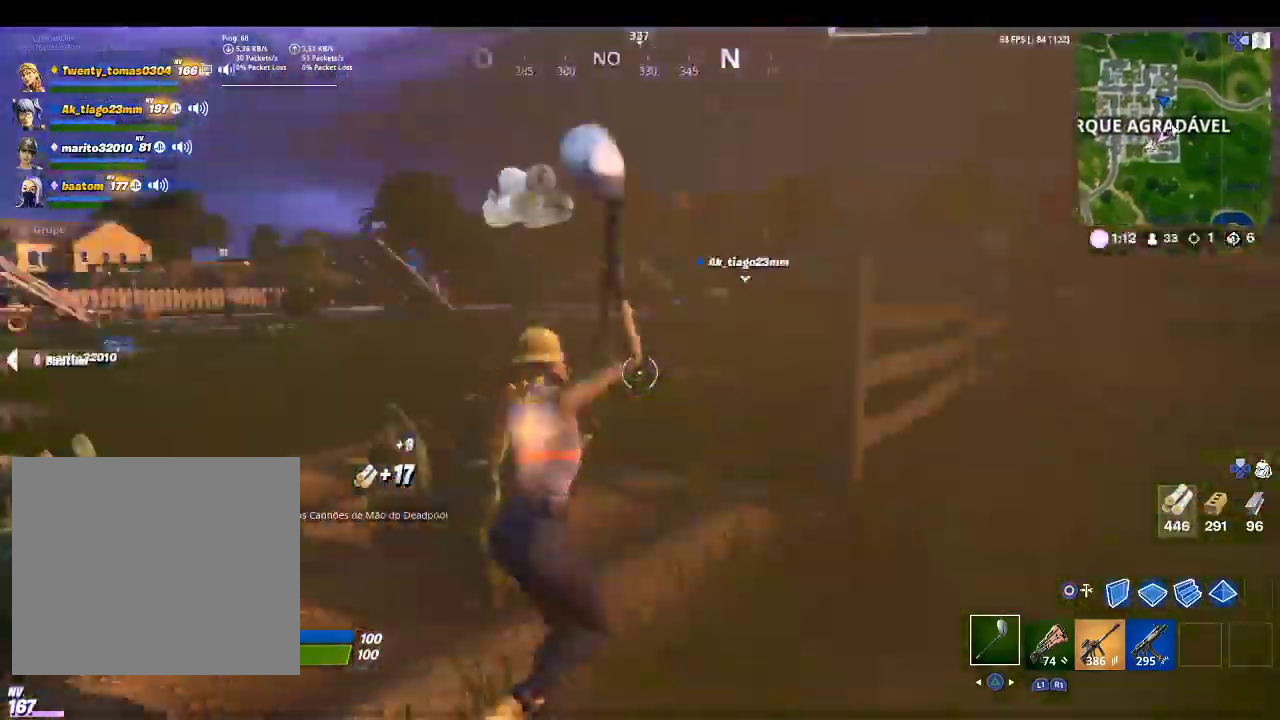
{"buttons": ["R2"], "left_stick": "up-right", "right_stick": "center", "events": [[33, "right_stick", "center"], [67, "left_stick", "up-right"], [267, "R2", "up"], [300, "right_stick", "right"], [500, "R2", "down"], [500, "right_stick", "center"]]}
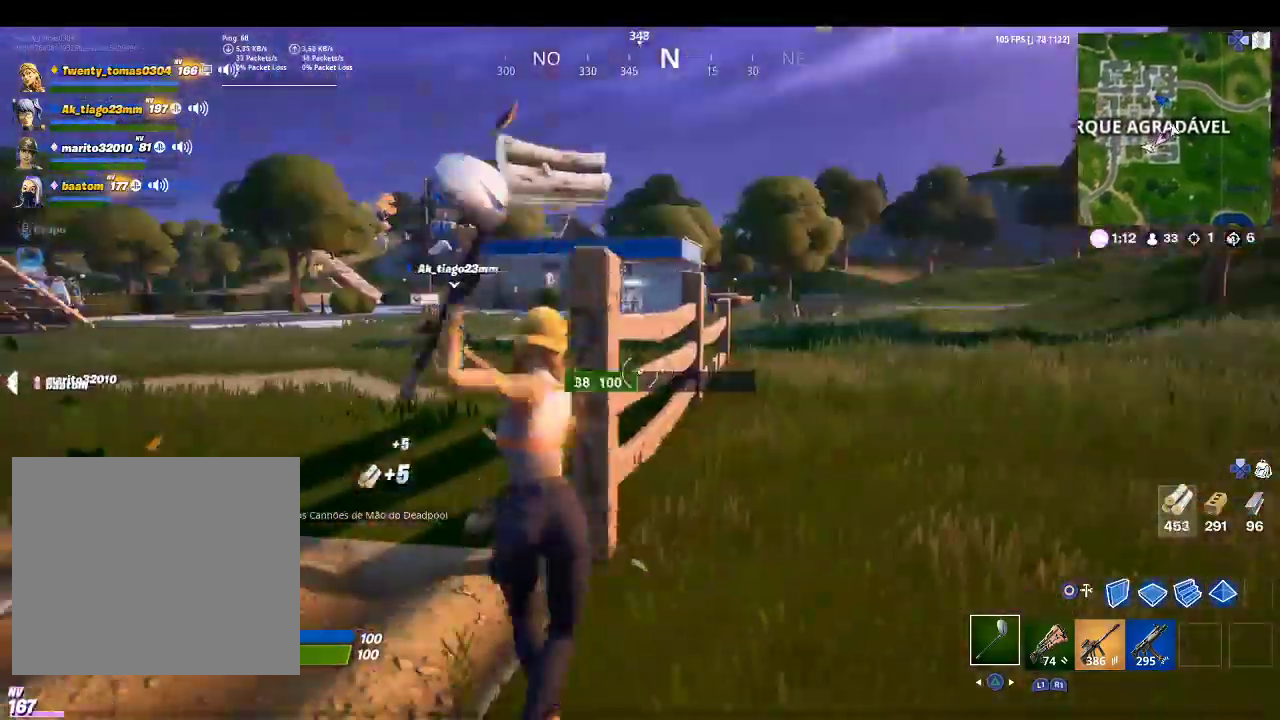
{"buttons": ["R2"], "left_stick": "up-right", "right_stick": "center", "events": [[233, "right_stick", "left"], [400, "right_stick", "center"]]}
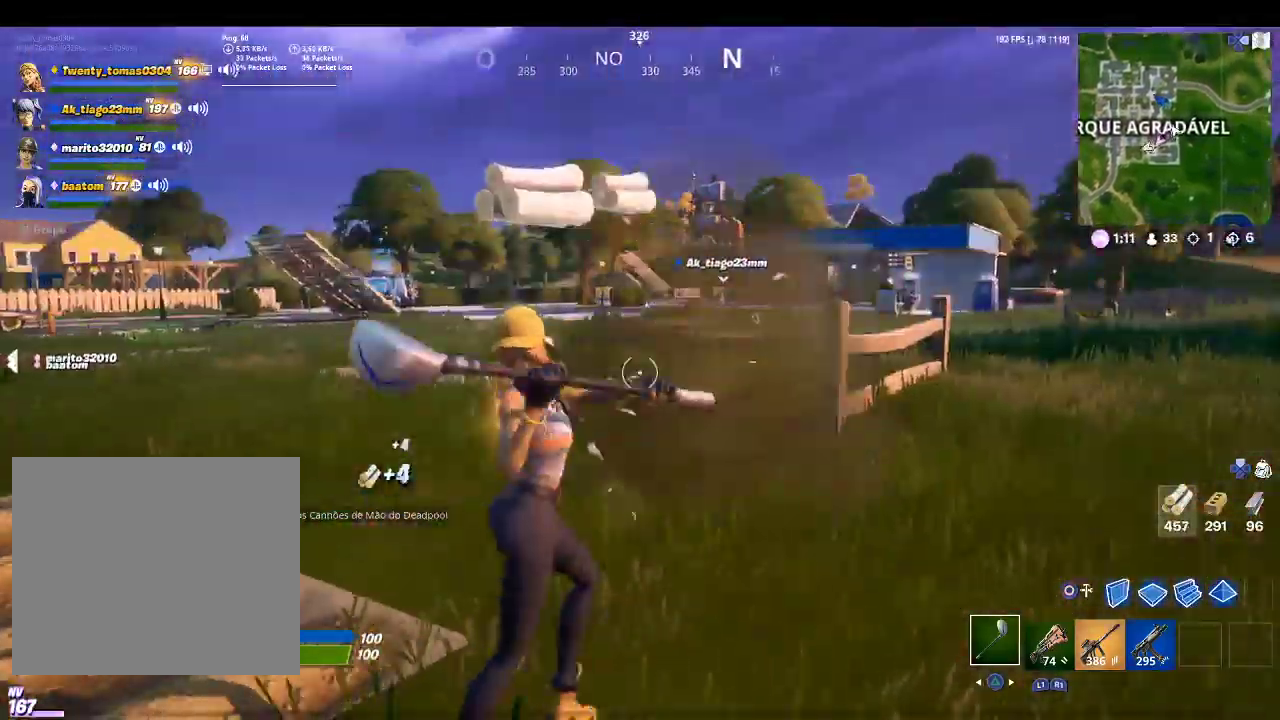
{"buttons": [], "left_stick": "up-right", "right_stick": "right", "events": [[100, "R2", "up"], [133, "right_stick", "left"], [267, "right_stick", "center"], [433, "right_stick", "right"]]}
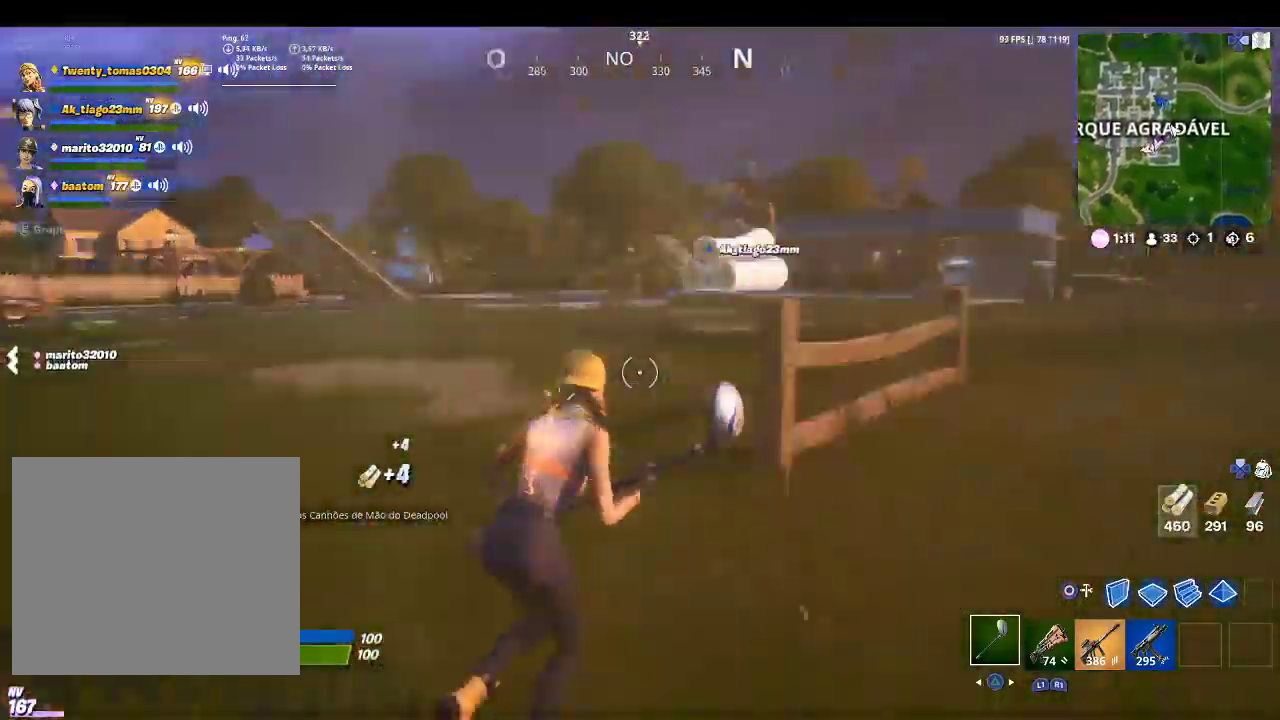
{"buttons": ["R2"], "left_stick": "up-left", "right_stick": "left", "events": [[133, "right_stick", "center"], [200, "left_stick", "up"], [333, "R2", "down"], [467, "right_stick", "left"], [500, "left_stick", "up-left"]]}